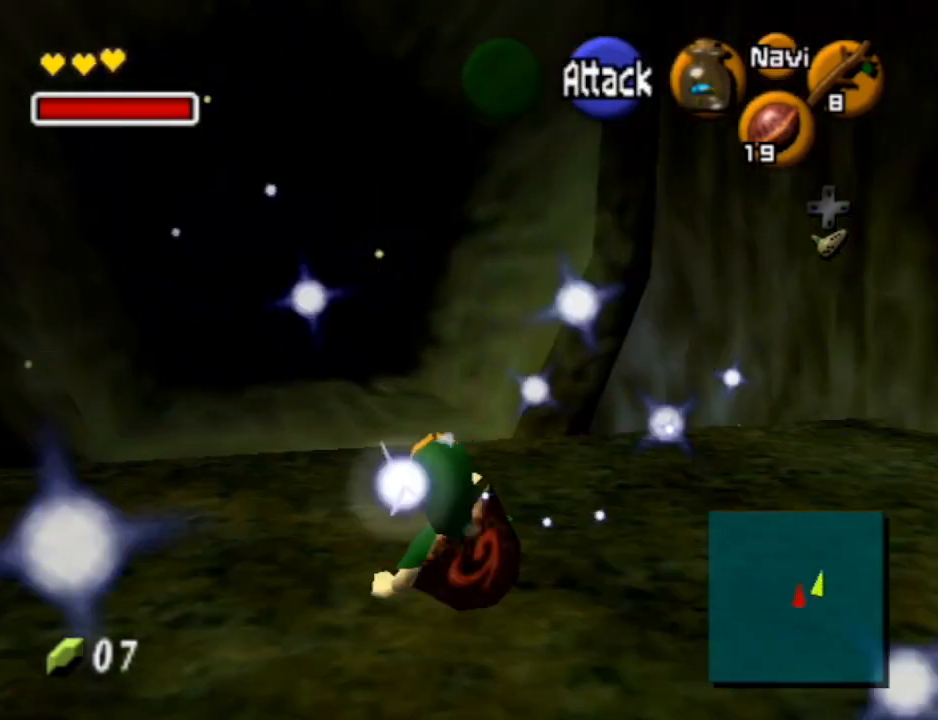
Gameplay with a controller (Nintendo layout); each line is a JSON object with the inputs held at the frame after it. "events" lists button and stick changes between this image and that frame as [ms after this image, input, new state], when the widget could be followed in between. Not read: L3 R3.
{"buttons": ["A"], "left_stick": "up", "right_stick": "center", "events": [[200, "left_stick", "up-left"], [333, "A", "down"], [333, "left_stick", "up"]]}
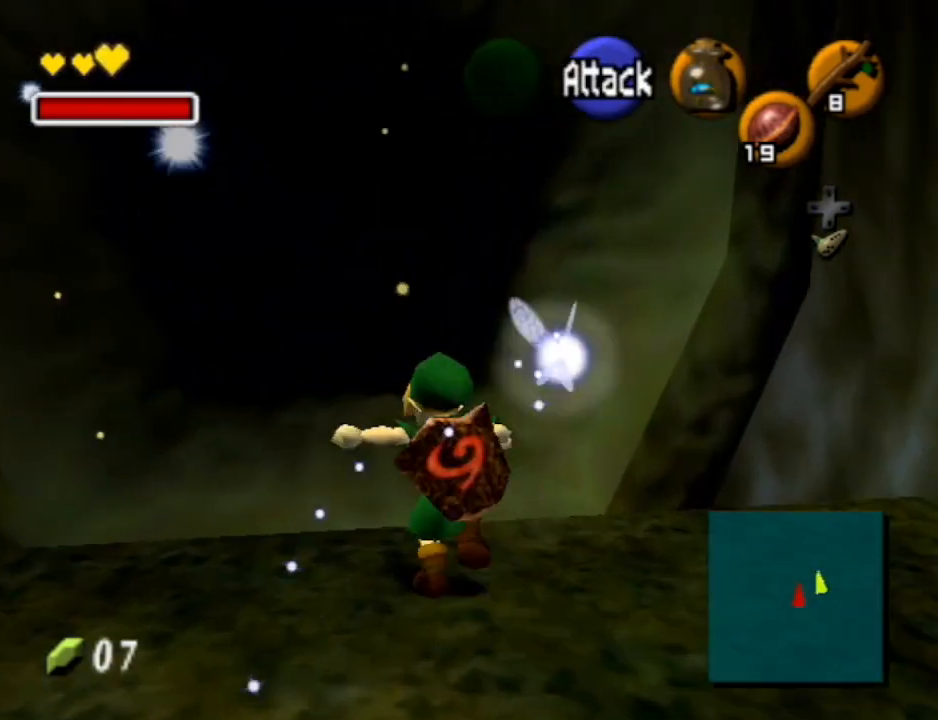
{"buttons": [], "left_stick": "up", "right_stick": "center", "events": [[67, "A", "up"]]}
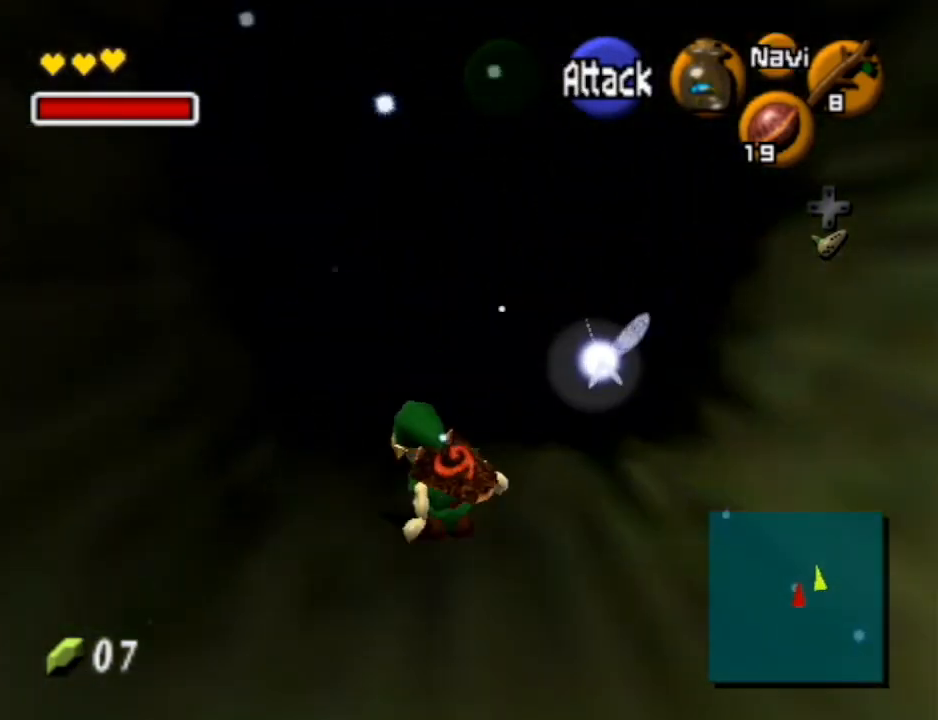
{"buttons": [], "left_stick": "up", "right_stick": "center", "events": [[67, "A", "down"], [367, "A", "up"]]}
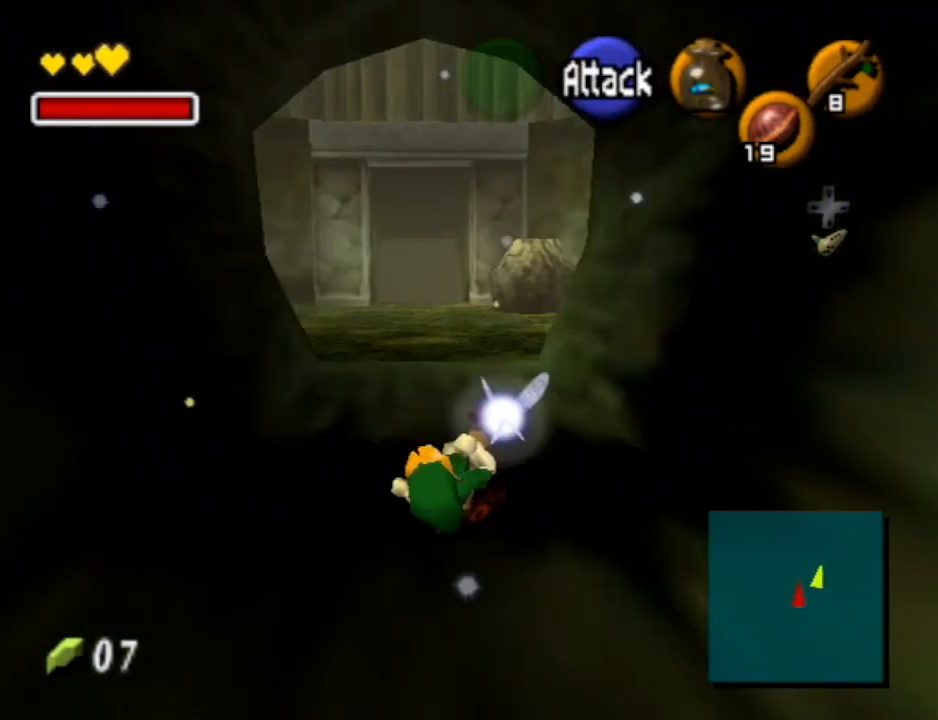
{"buttons": ["A"], "left_stick": "up", "right_stick": "center", "events": [[367, "A", "down"]]}
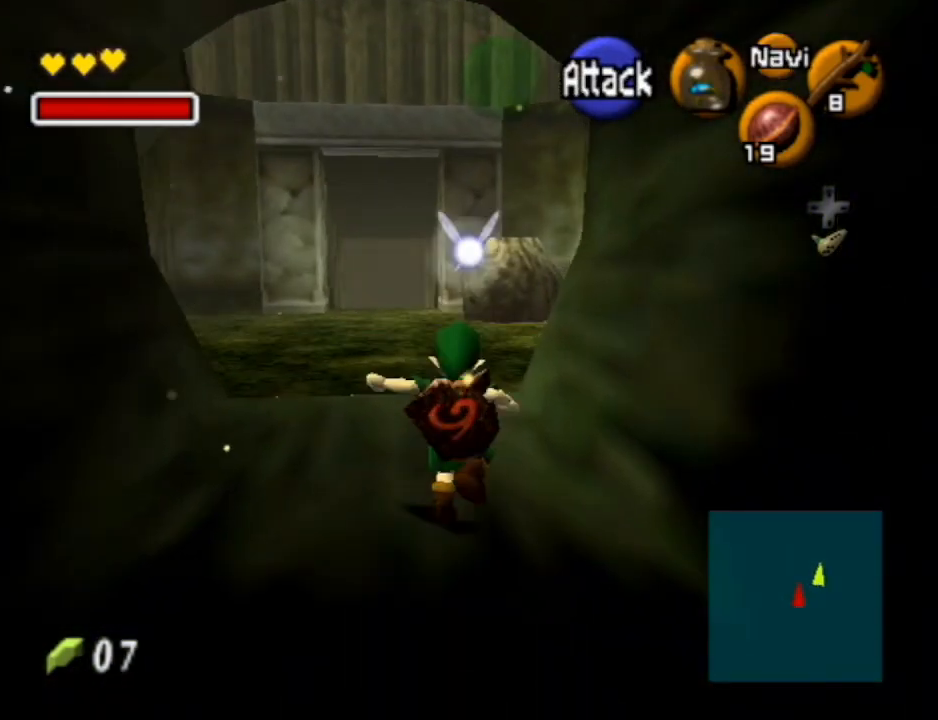
{"buttons": [], "left_stick": "up-right", "right_stick": "center", "events": [[333, "A", "up"], [467, "left_stick", "up-right"]]}
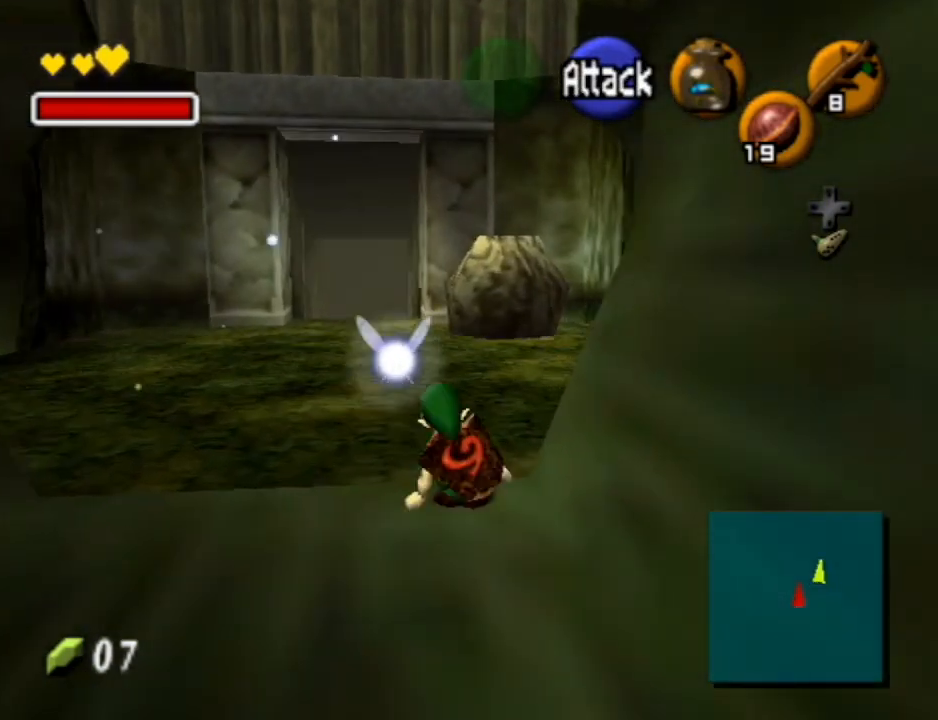
{"buttons": [], "left_stick": "up-right", "right_stick": "center", "events": [[100, "A", "down"], [400, "A", "up"]]}
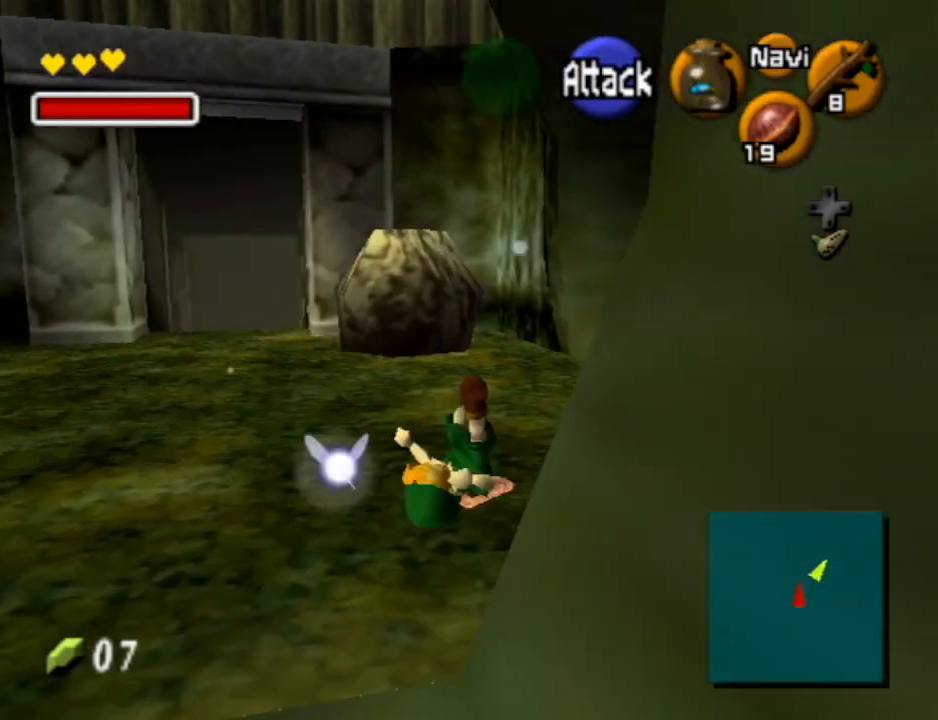
{"buttons": ["A"], "left_stick": "up-right", "right_stick": "center", "events": [[467, "A", "down"]]}
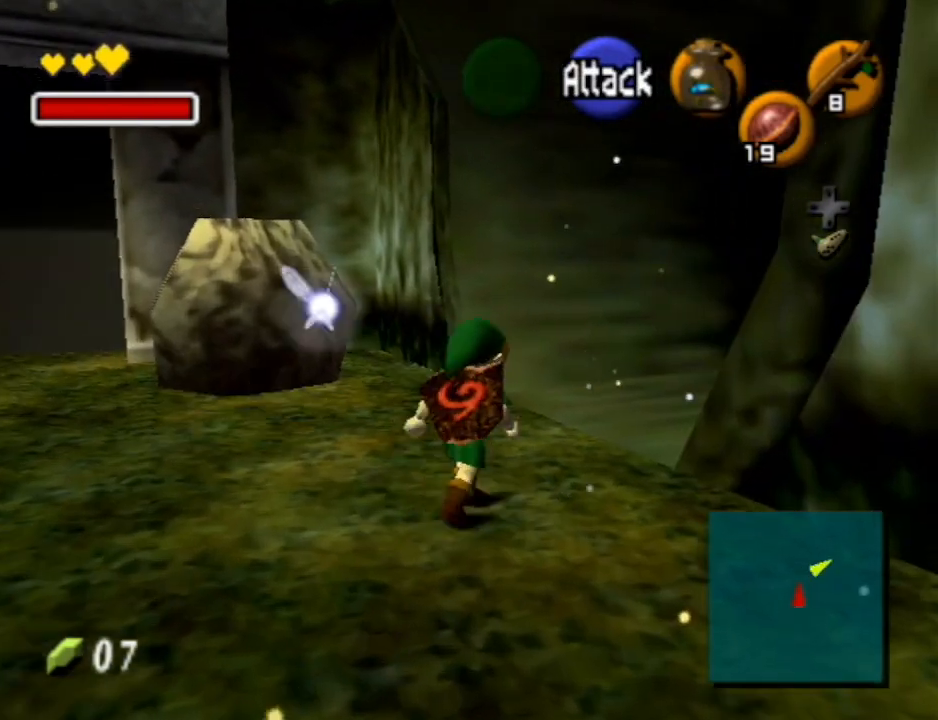
{"buttons": [], "left_stick": "up-right", "right_stick": "center", "events": [[233, "A", "up"]]}
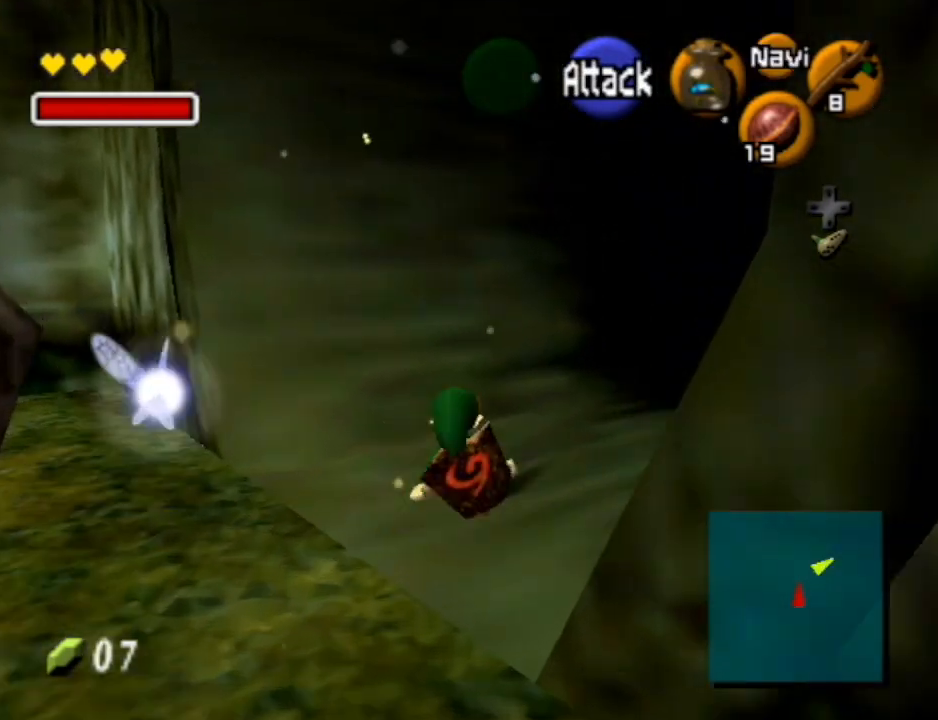
{"buttons": [], "left_stick": "up-right", "right_stick": "center", "events": [[167, "A", "down"], [467, "A", "up"]]}
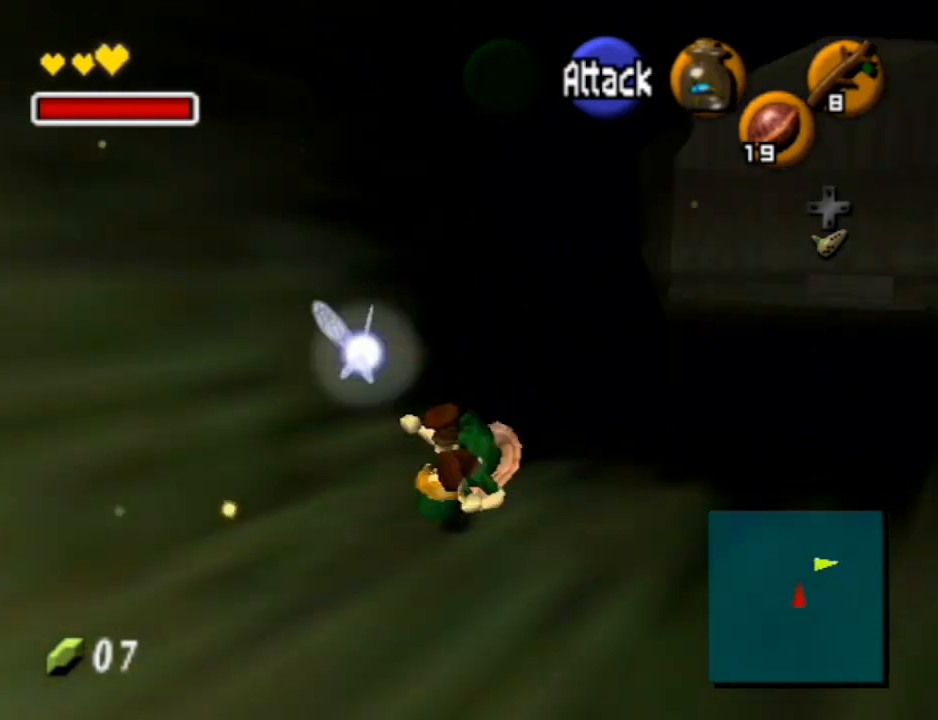
{"buttons": ["A"], "left_stick": "up-right", "right_stick": "center", "events": [[433, "A", "down"]]}
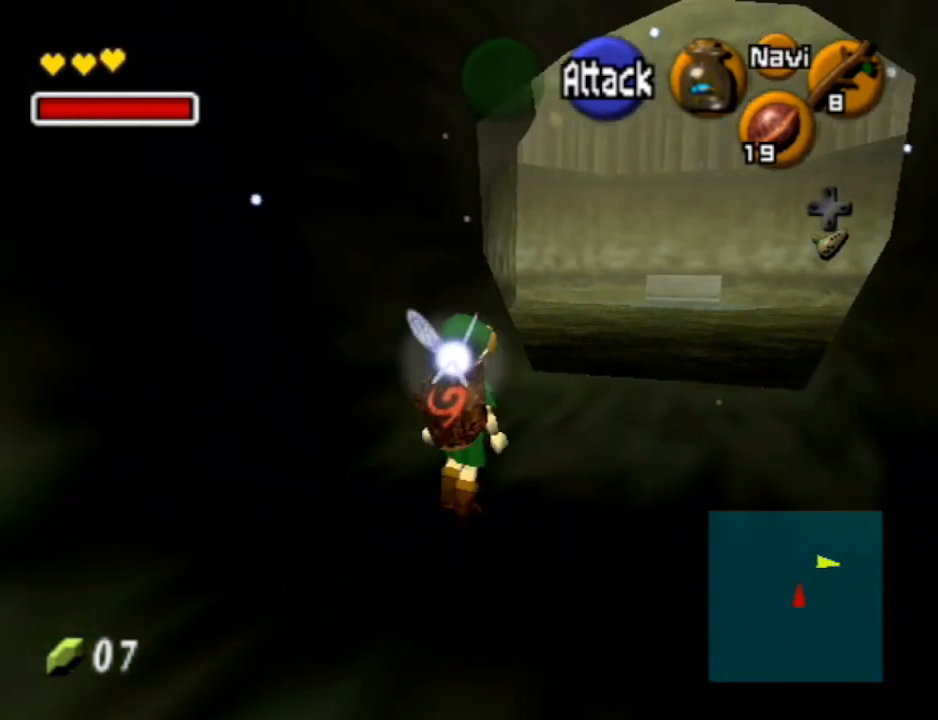
{"buttons": [], "left_stick": "up", "right_stick": "center", "events": [[133, "A", "up"], [233, "left_stick", "up"]]}
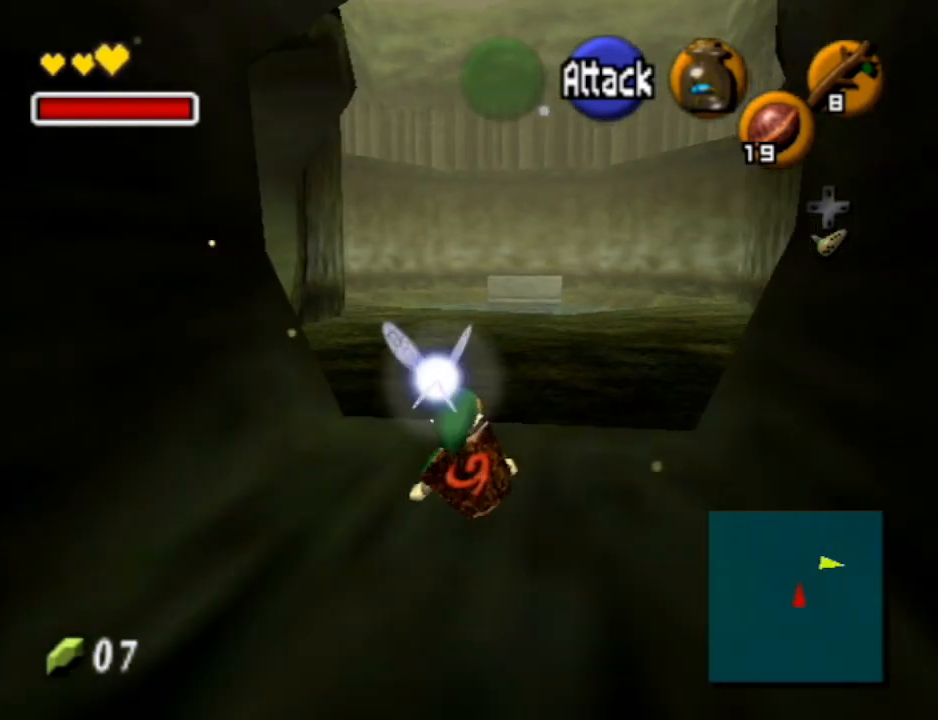
{"buttons": [], "left_stick": "up", "right_stick": "center", "events": [[200, "A", "down"], [467, "A", "up"]]}
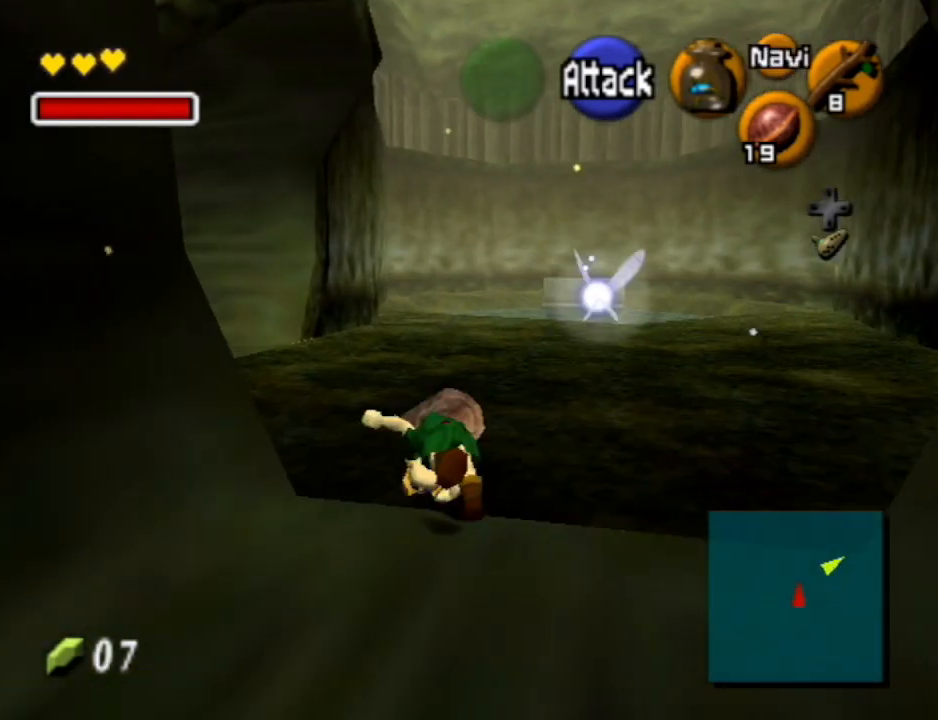
{"buttons": ["A"], "left_stick": "up-left", "right_stick": "center", "events": [[100, "left_stick", "up-left"], [500, "A", "down"]]}
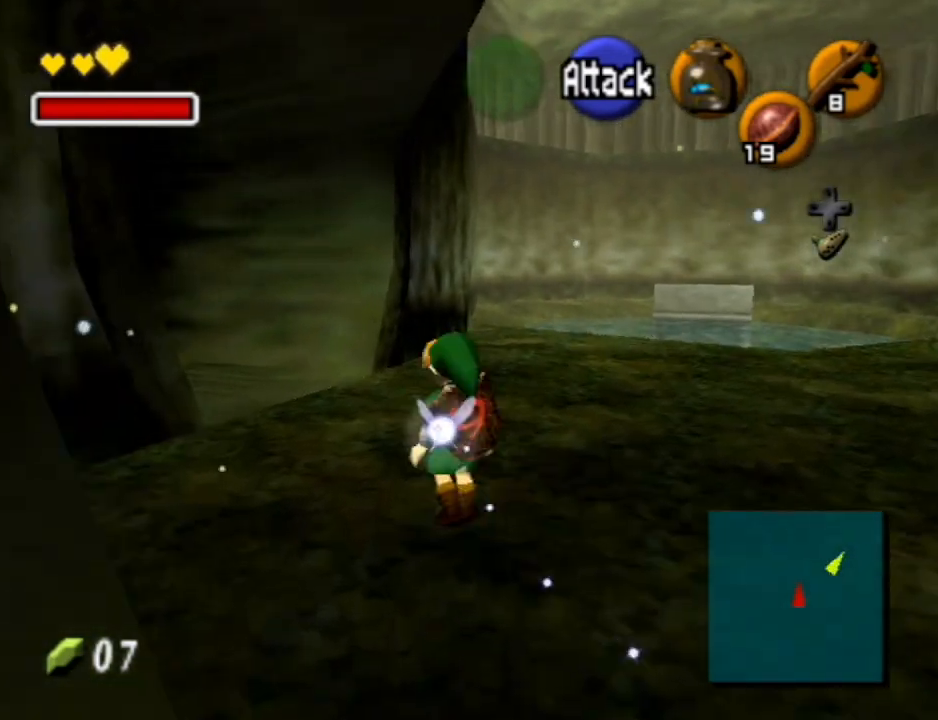
{"buttons": [], "left_stick": "up-left", "right_stick": "center", "events": [[267, "A", "up"]]}
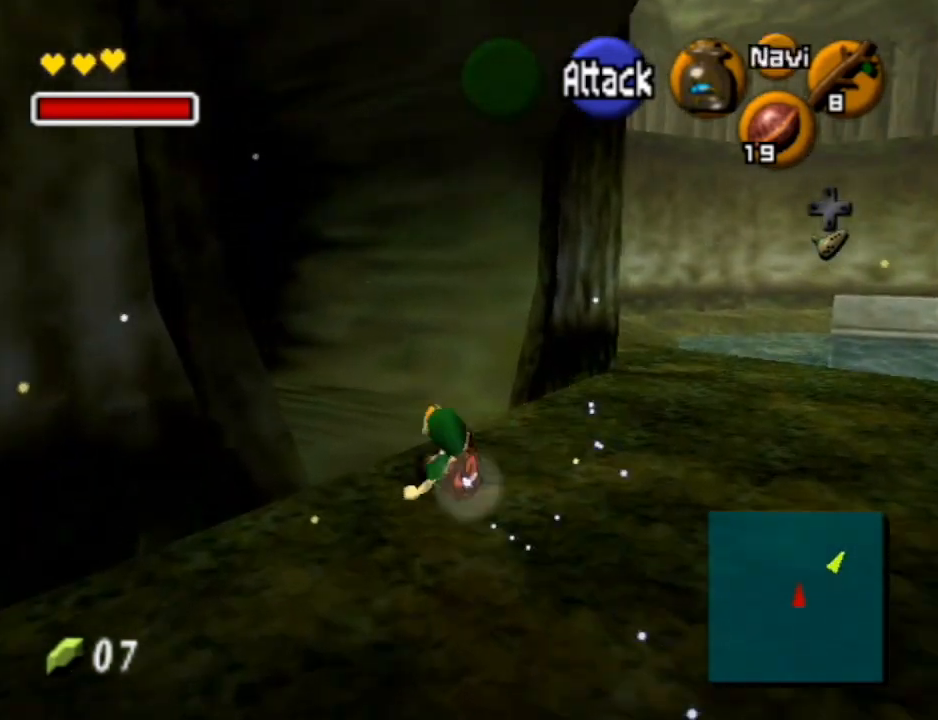
{"buttons": ["L1"], "left_stick": "up", "right_stick": "center", "events": [[233, "A", "down"], [333, "L1", "down"], [433, "A", "up"], [433, "left_stick", "up"]]}
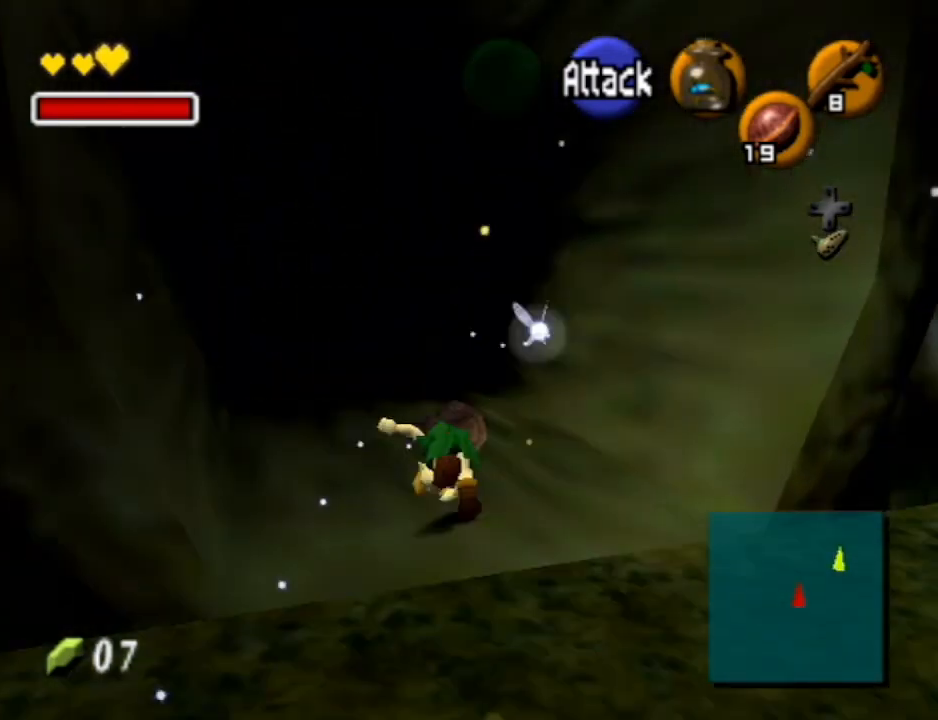
{"buttons": [], "left_stick": "up", "right_stick": "center", "events": [[100, "L1", "up"]]}
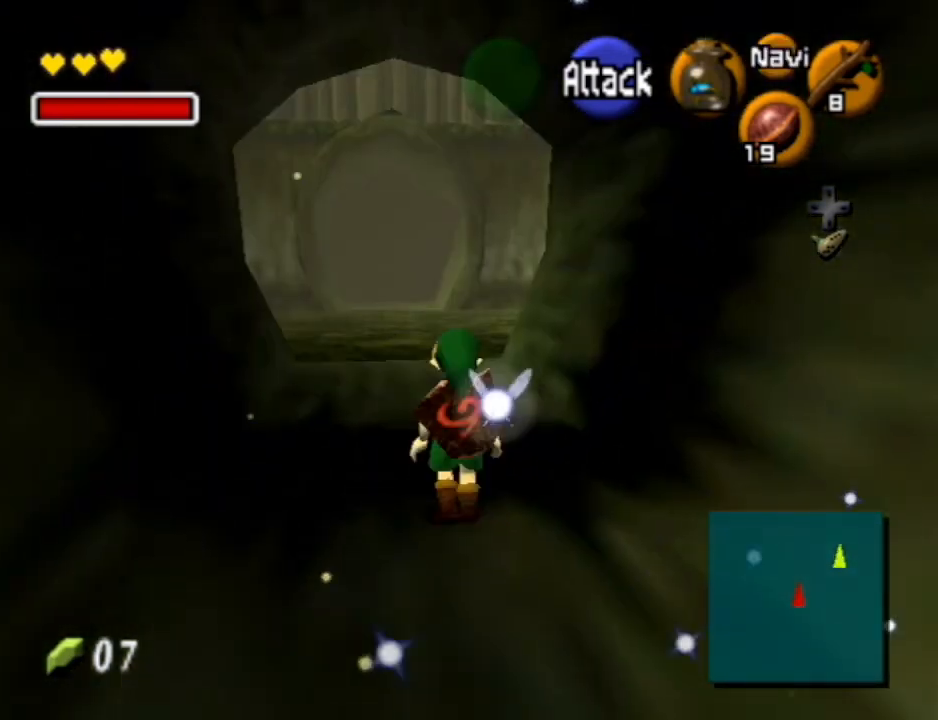
{"buttons": [], "left_stick": "up", "right_stick": "center", "events": [[33, "A", "down"], [267, "A", "up"]]}
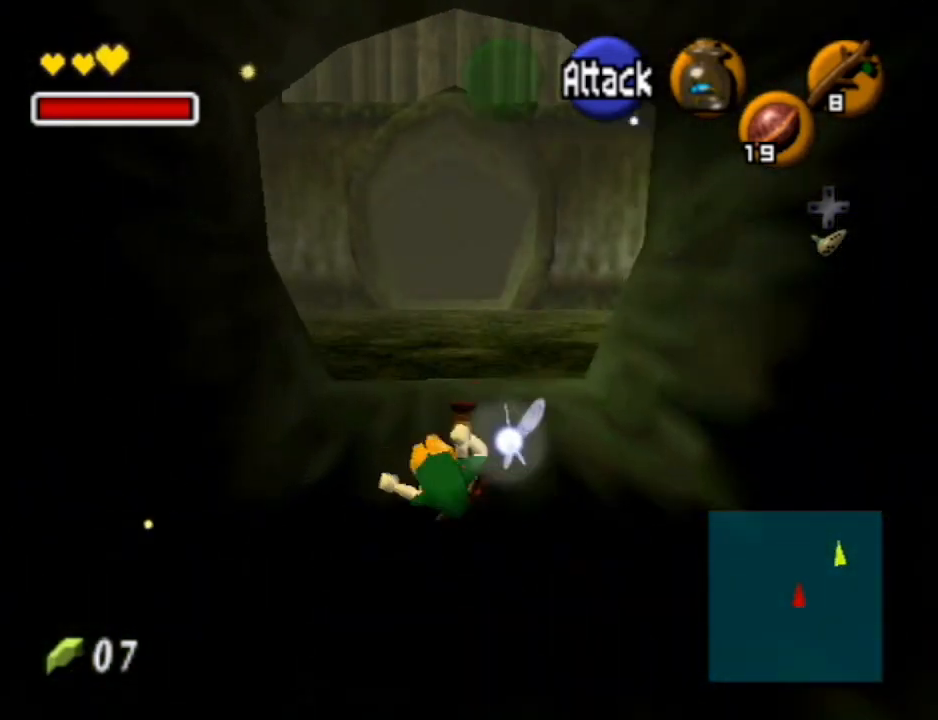
{"buttons": ["A"], "left_stick": "up", "right_stick": "center", "events": [[300, "A", "down"]]}
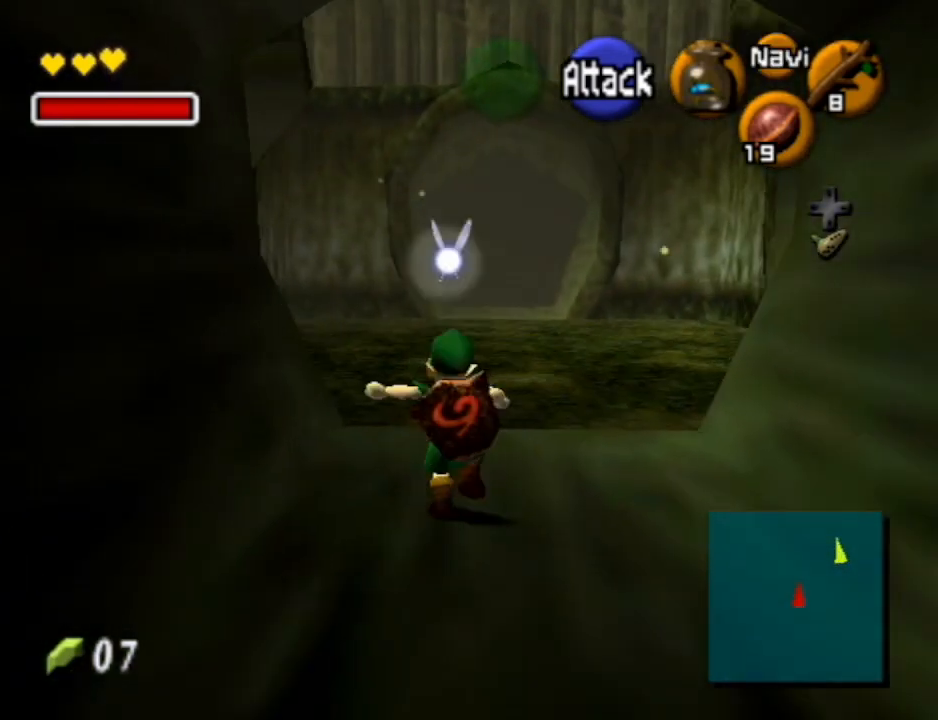
{"buttons": [], "left_stick": "up-left", "right_stick": "center", "events": [[133, "A", "up"], [267, "left_stick", "up-left"]]}
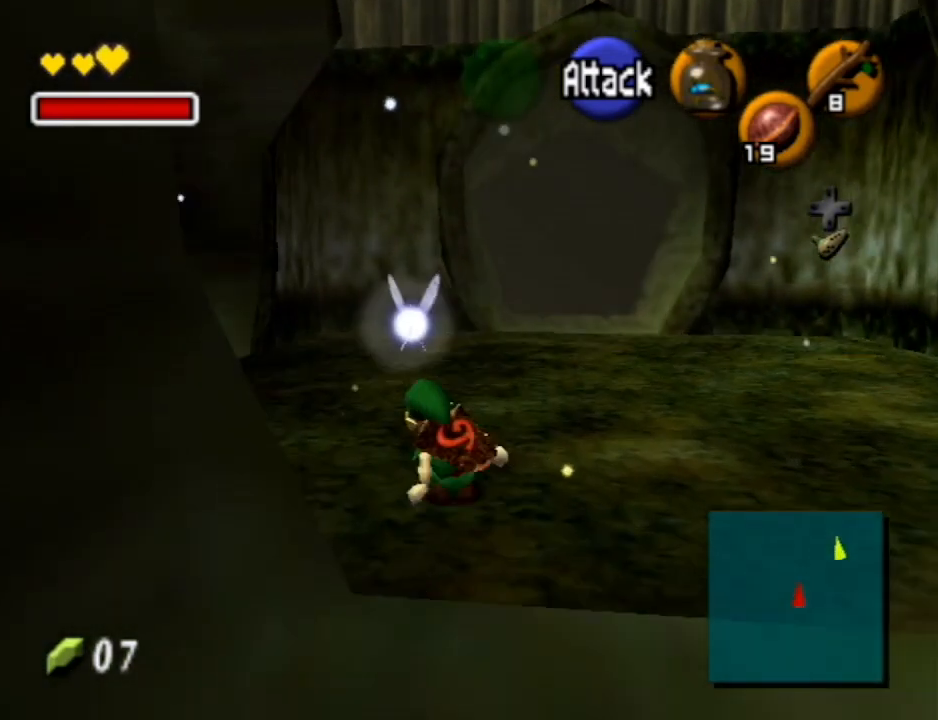
{"buttons": [], "left_stick": "up", "right_stick": "center", "events": [[33, "A", "down"], [67, "L1", "down"], [133, "left_stick", "up"], [233, "A", "up"], [333, "L1", "up"]]}
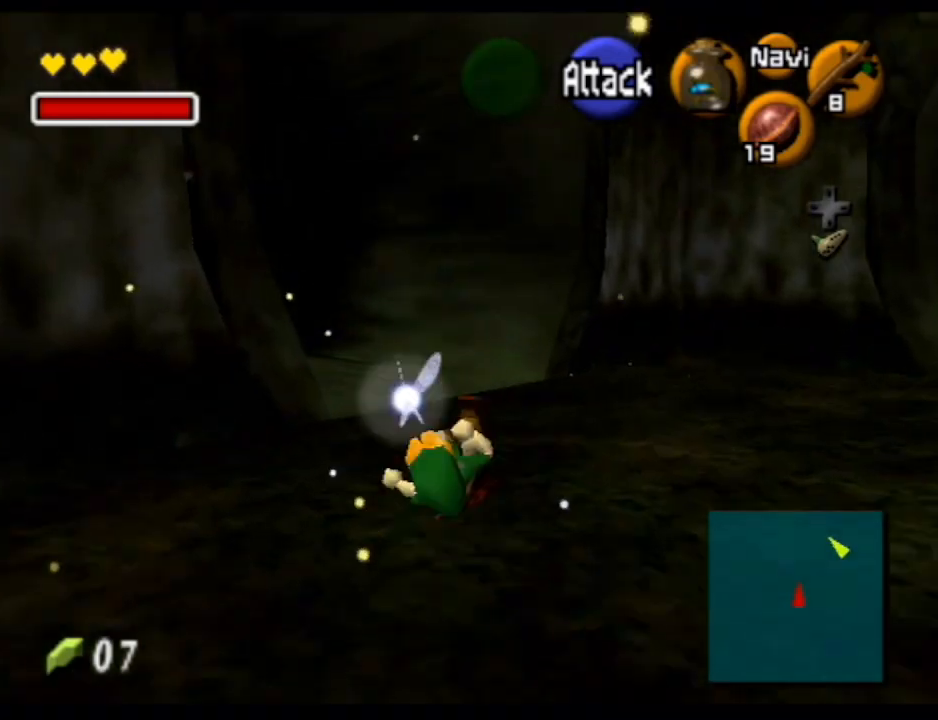
{"buttons": ["A", "L1"], "left_stick": "up", "right_stick": "center", "events": [[233, "left_stick", "up-left"], [333, "A", "down"], [433, "L1", "down"], [467, "left_stick", "up"]]}
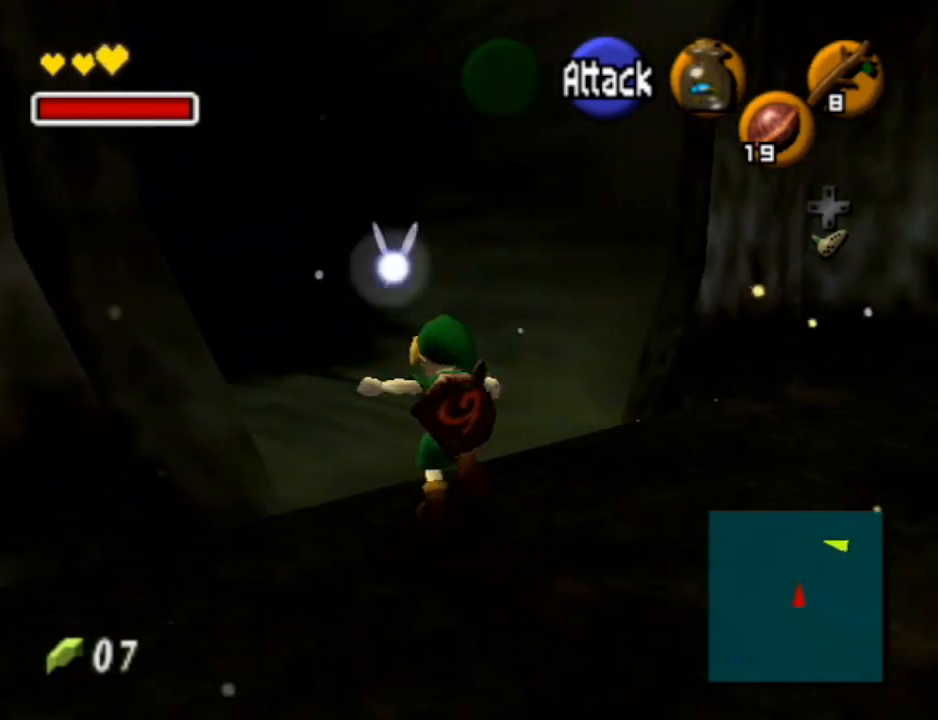
{"buttons": [], "left_stick": "up", "right_stick": "center", "events": [[33, "A", "up"], [167, "L1", "up"]]}
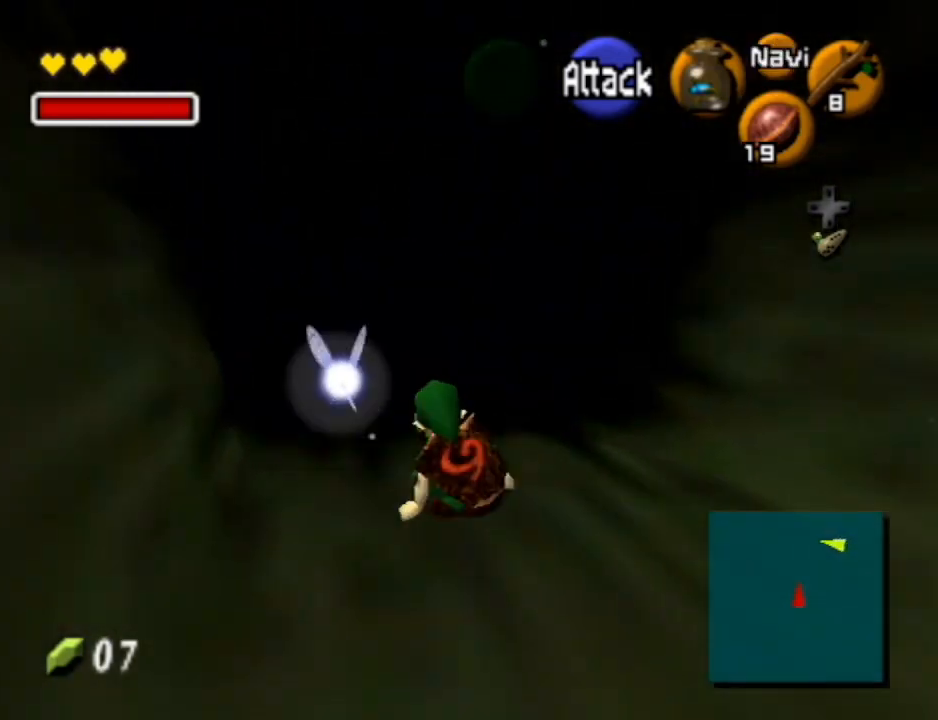
{"buttons": [], "left_stick": "up", "right_stick": "center", "events": [[100, "A", "down"], [333, "A", "up"]]}
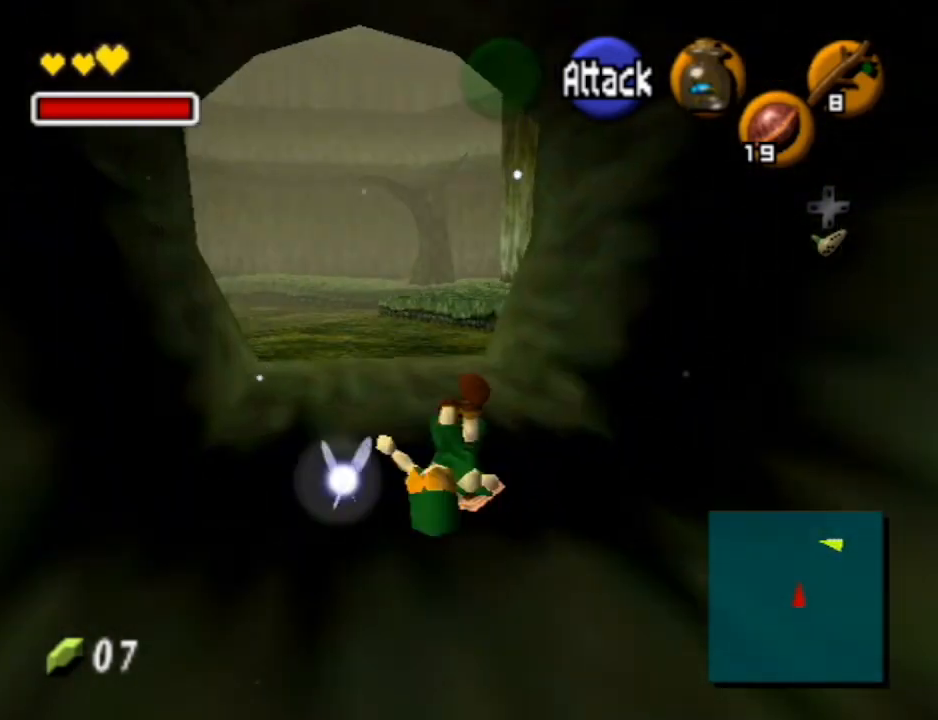
{"buttons": ["A"], "left_stick": "up", "right_stick": "center", "events": [[333, "A", "down"]]}
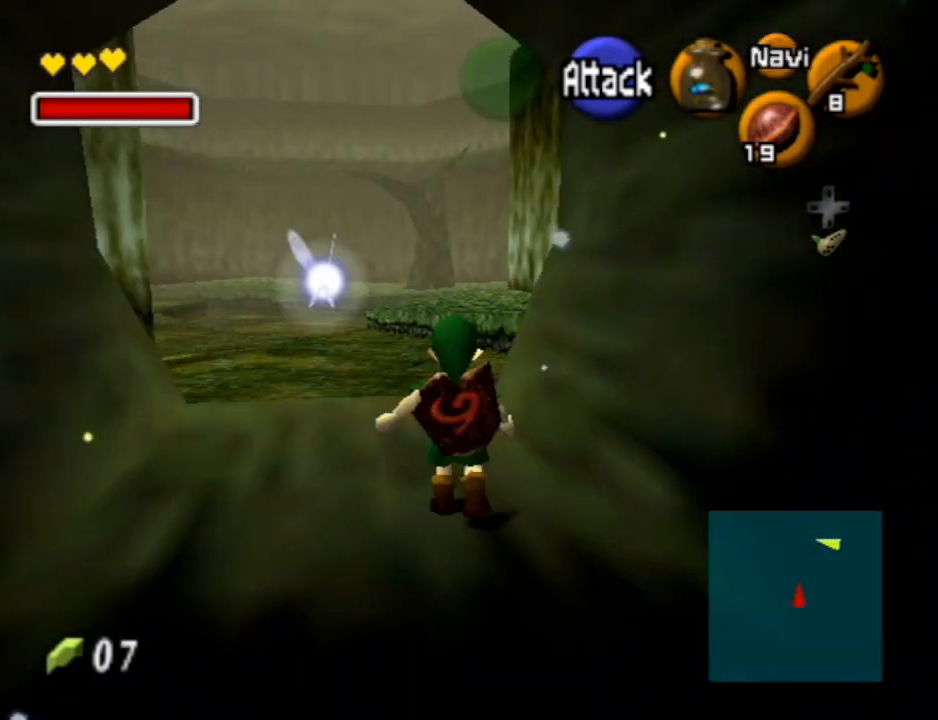
{"buttons": [], "left_stick": "up", "right_stick": "center", "events": [[167, "A", "up"]]}
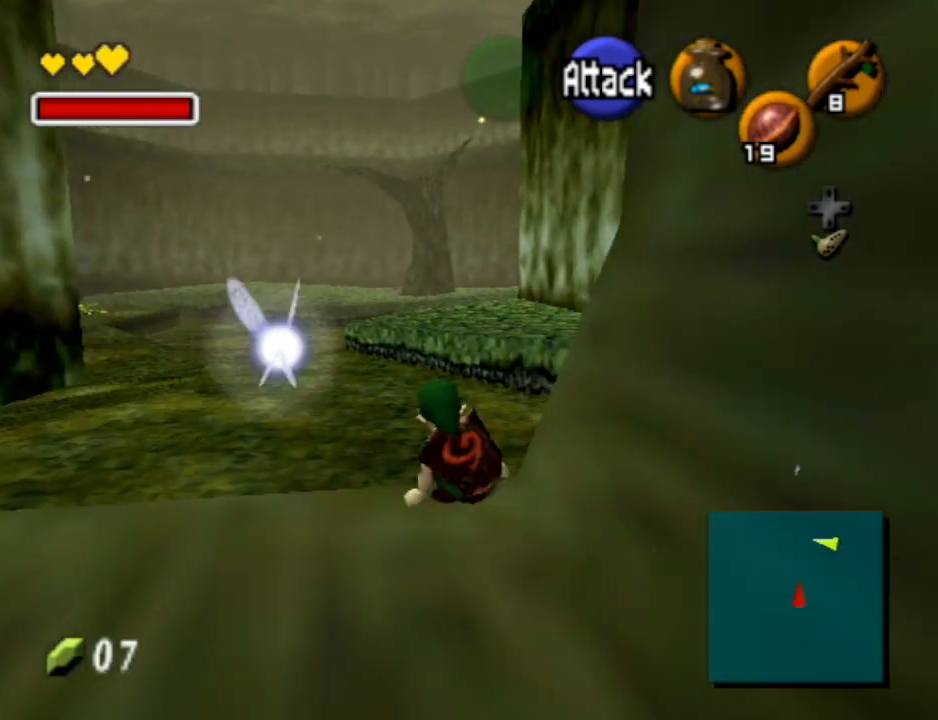
{"buttons": ["A"], "left_stick": "up", "right_stick": "center", "events": [[67, "A", "down"]]}
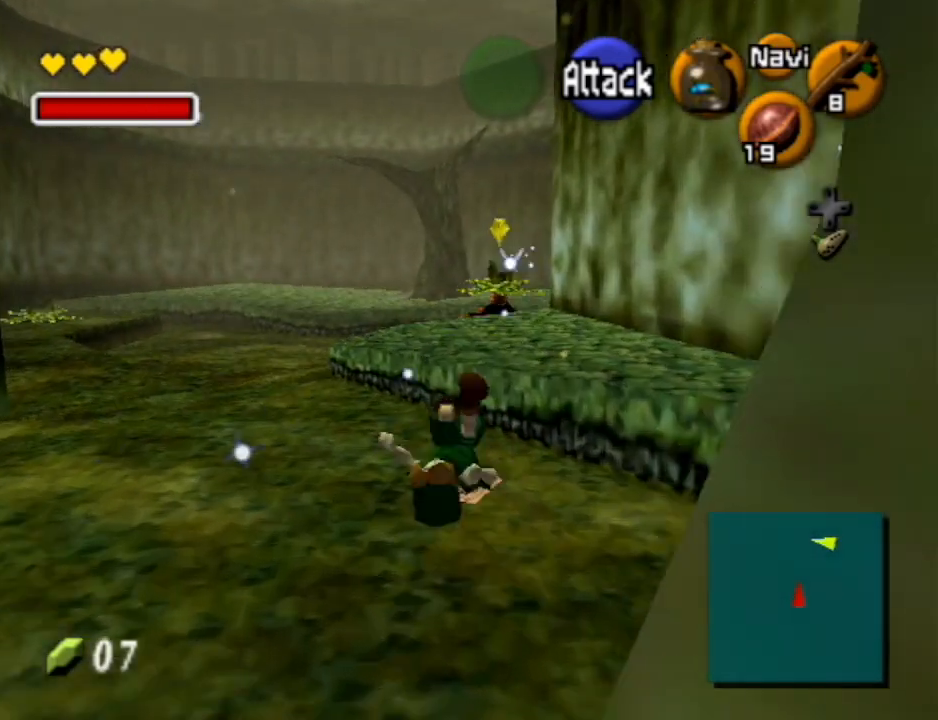
{"buttons": ["A"], "left_stick": "up", "right_stick": "center", "events": [[33, "A", "up"], [467, "A", "down"]]}
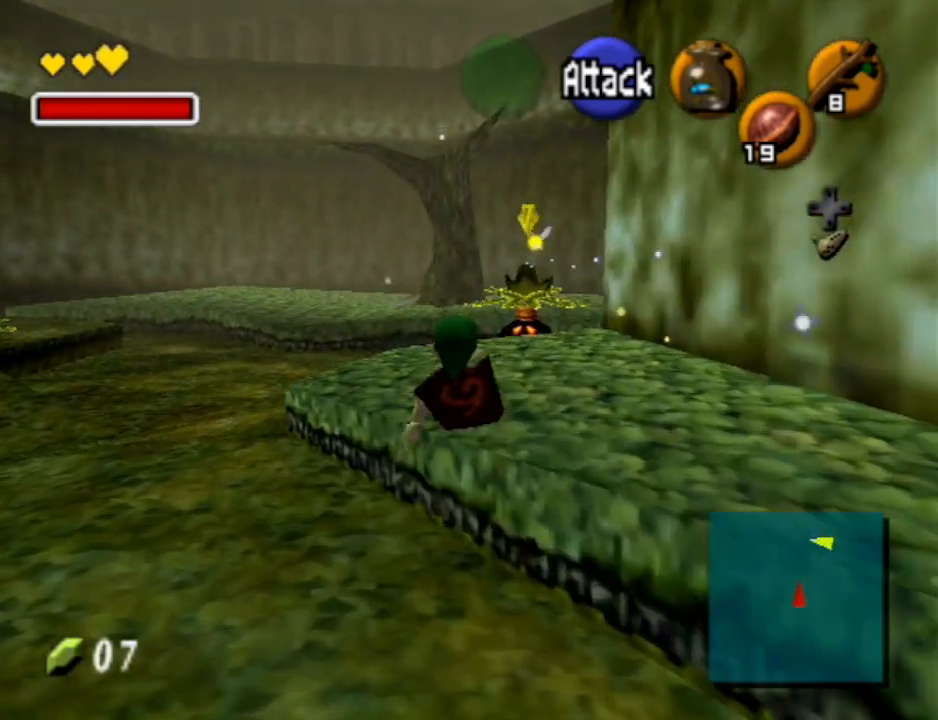
{"buttons": ["A"], "left_stick": "up", "right_stick": "center", "events": []}
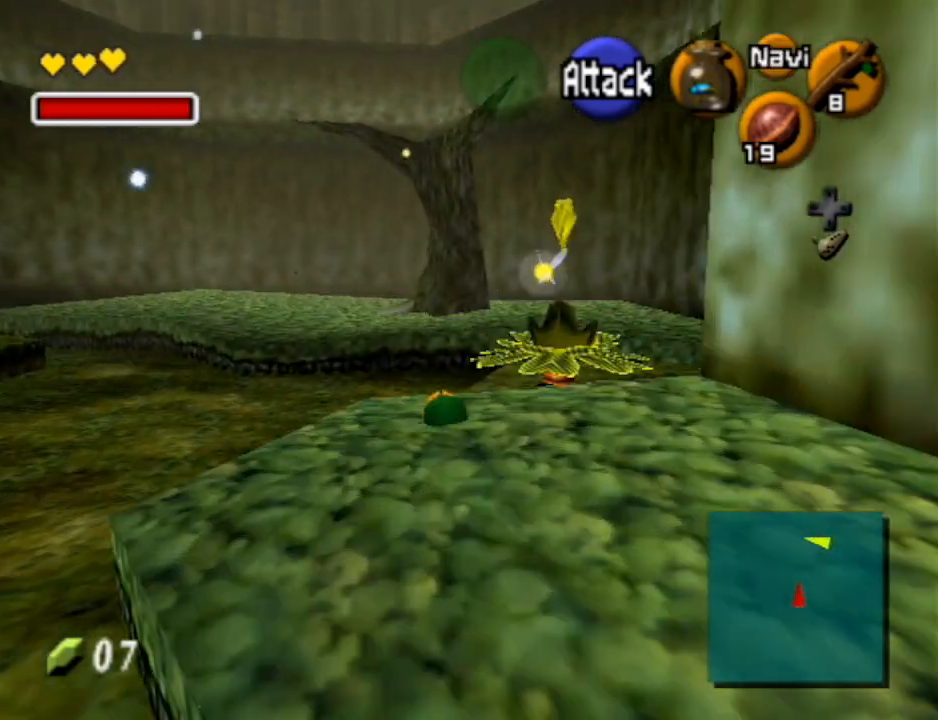
{"buttons": [], "left_stick": "up-right", "right_stick": "center", "events": [[33, "A", "up"], [100, "left_stick", "up-right"]]}